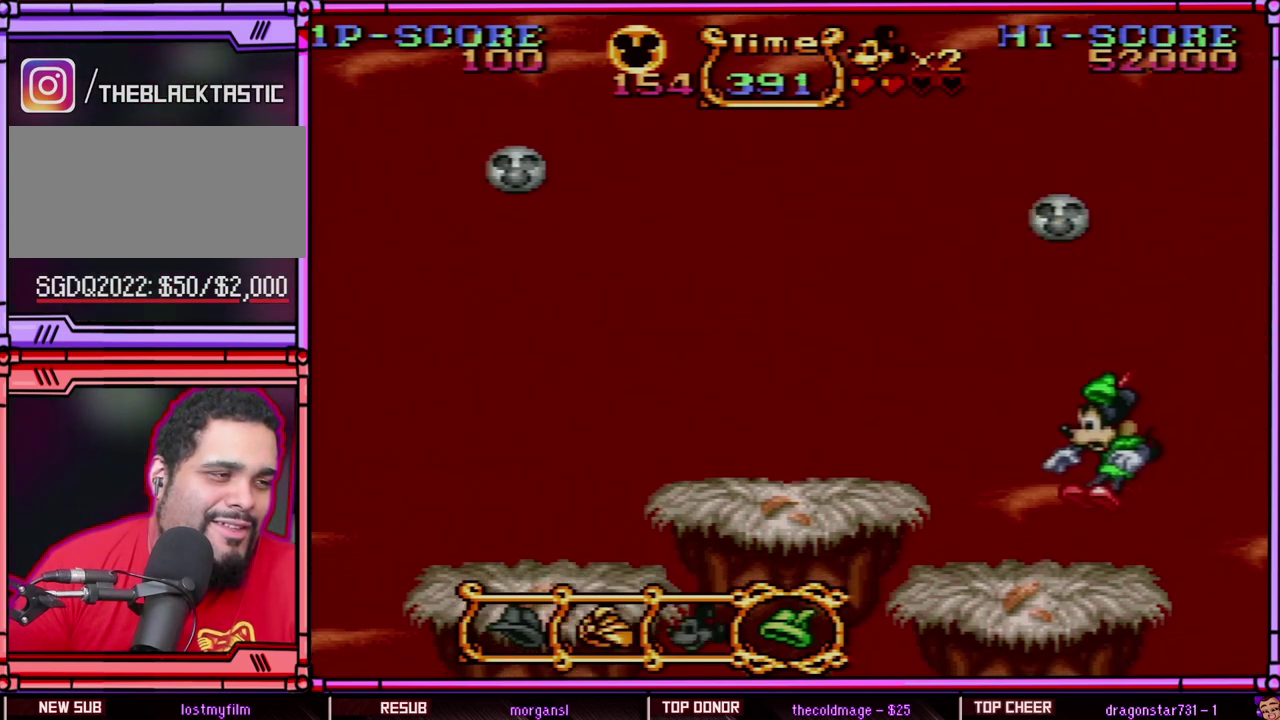
Gameplay with a controller (Nintendo layout); each line is a JSON object with the inputs held at the frame after it. "events" lists button and stick changes between this image and that frame as [ms after this image, input, new state], when the widget could be followed in between. Not read: L3 R3 SELECT.
{"buttons": ["DPAD_LEFT"], "events": [[333, "B", "down"], [483, "B", "up"]]}
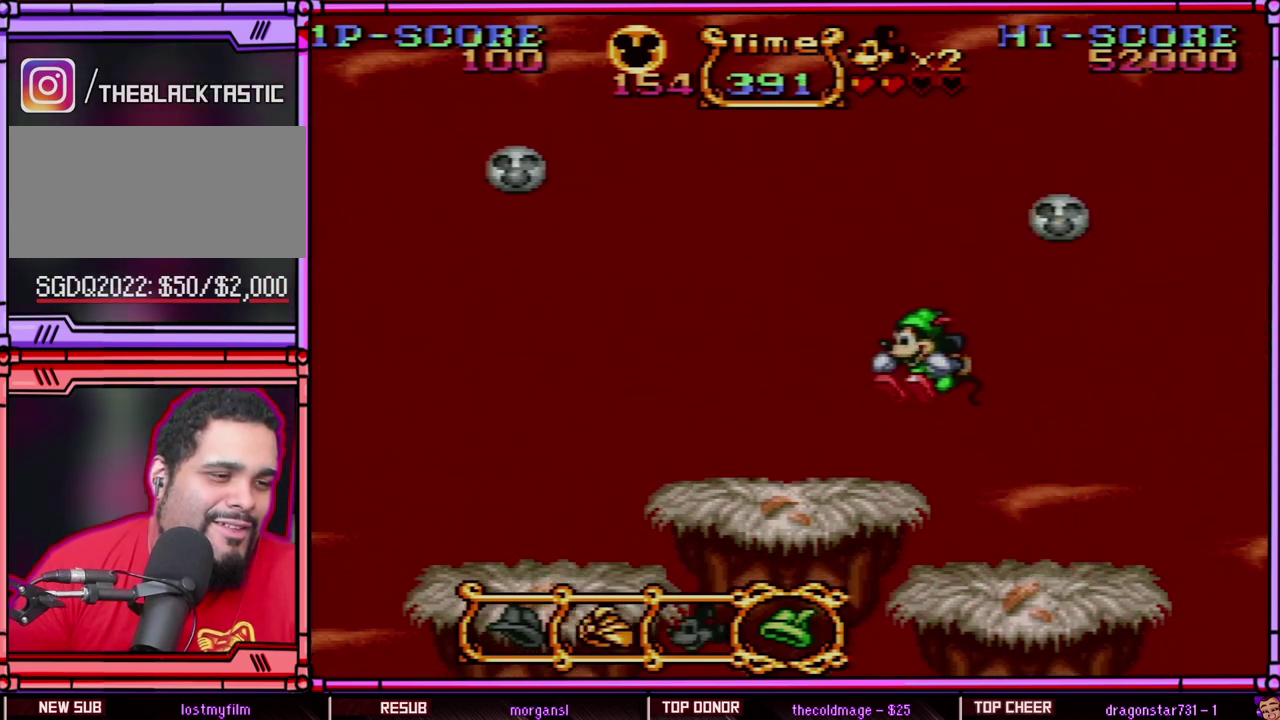
{"buttons": ["L1"], "events": [[350, "DPAD_LEFT", "up"], [467, "L1", "down"]]}
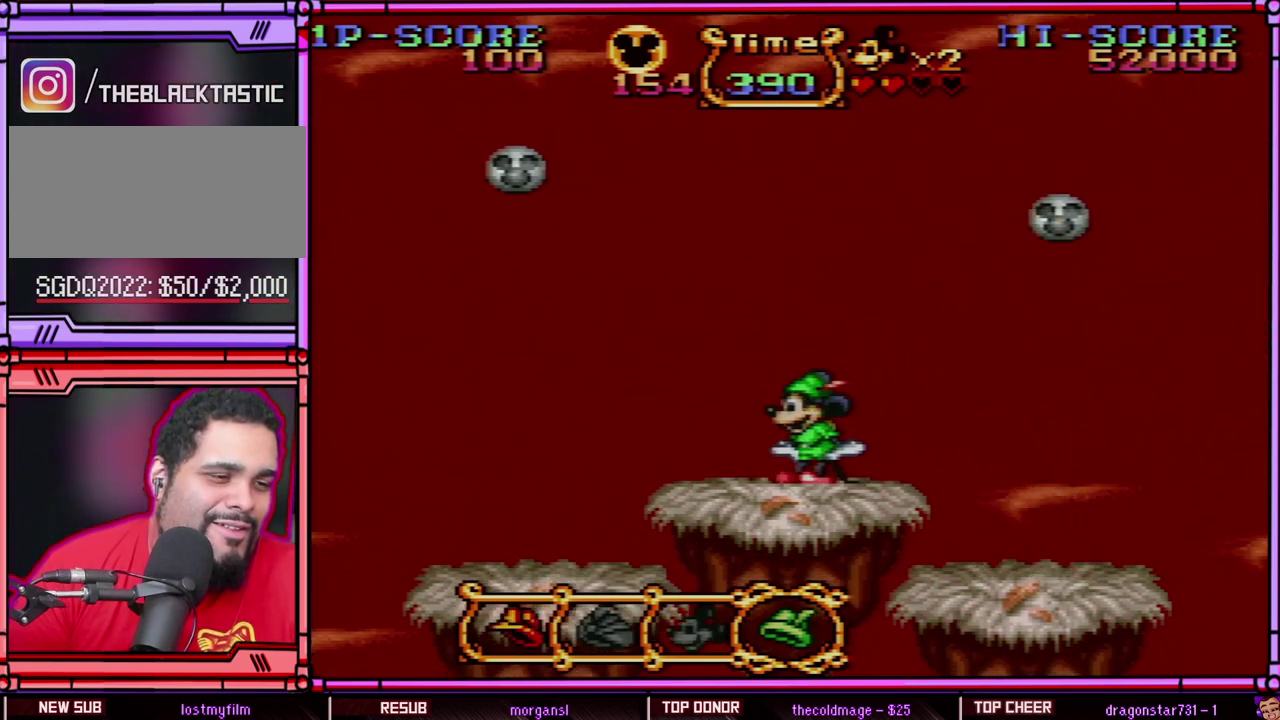
{"buttons": [], "events": [[100, "L1", "up"], [183, "A", "down"], [483, "A", "up"]]}
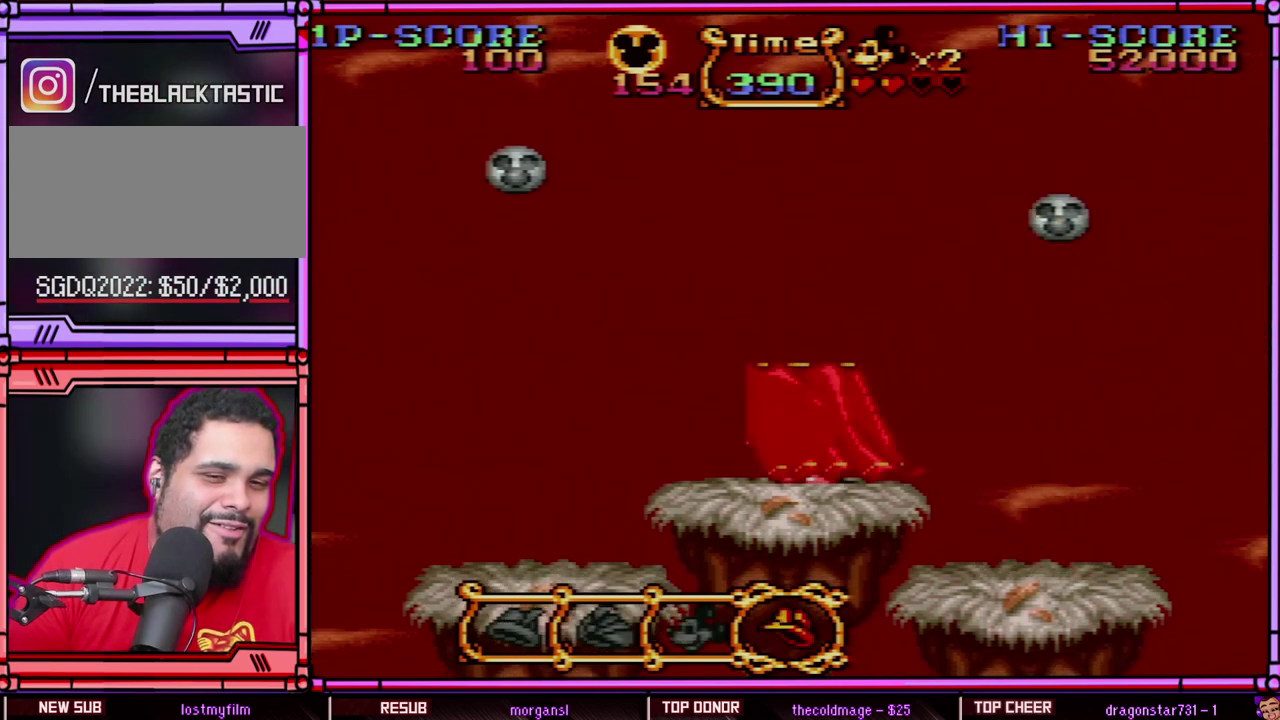
{"buttons": ["Y"], "events": [[333, "Y", "down"]]}
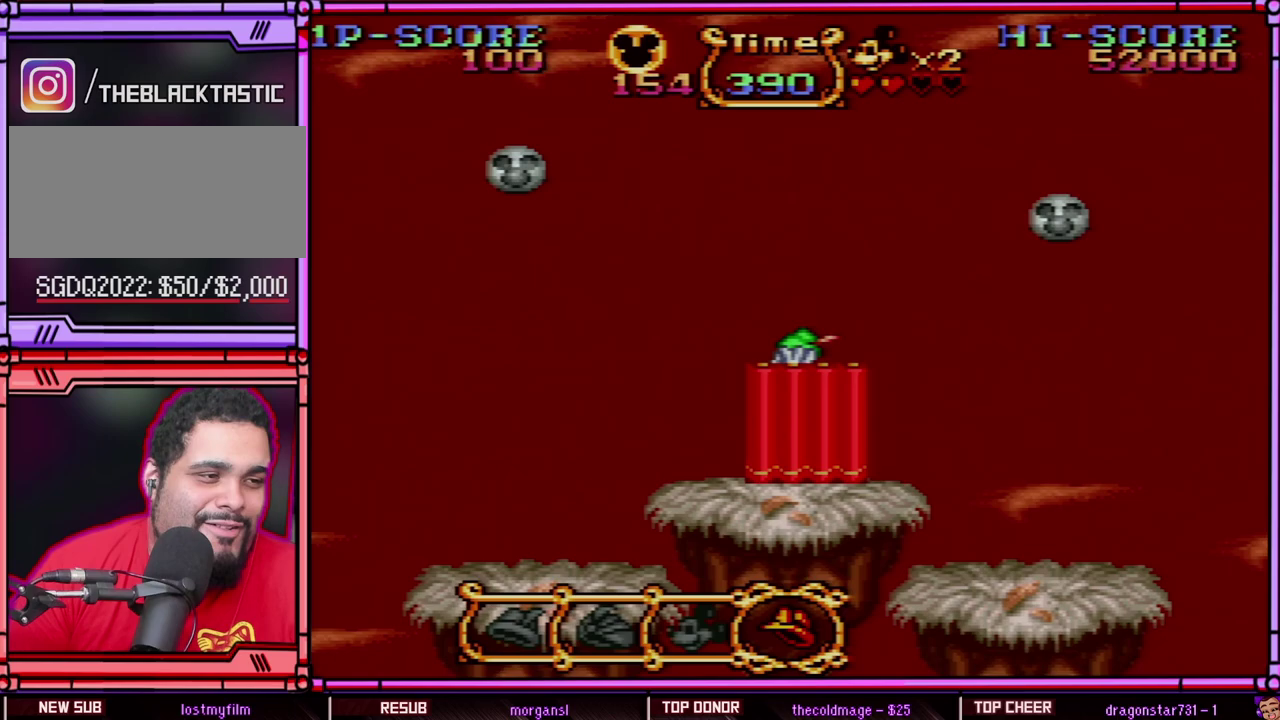
{"buttons": ["Y"], "events": []}
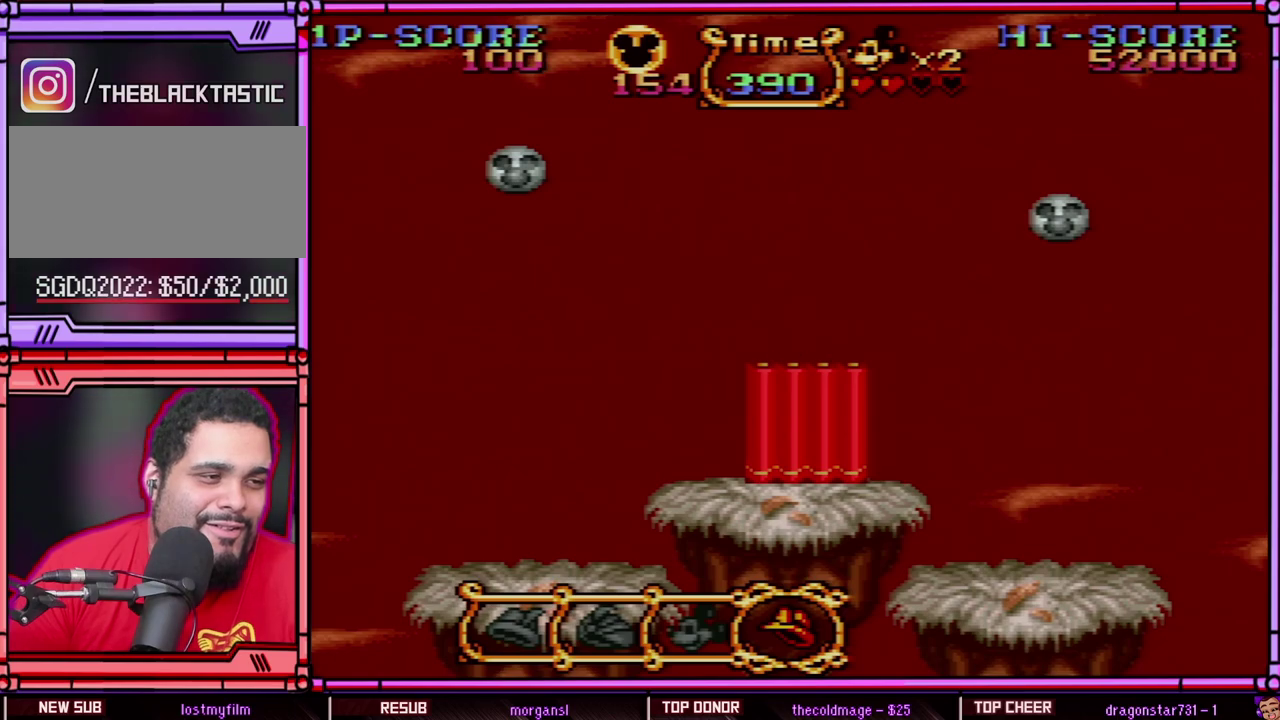
{"buttons": ["Y"], "events": []}
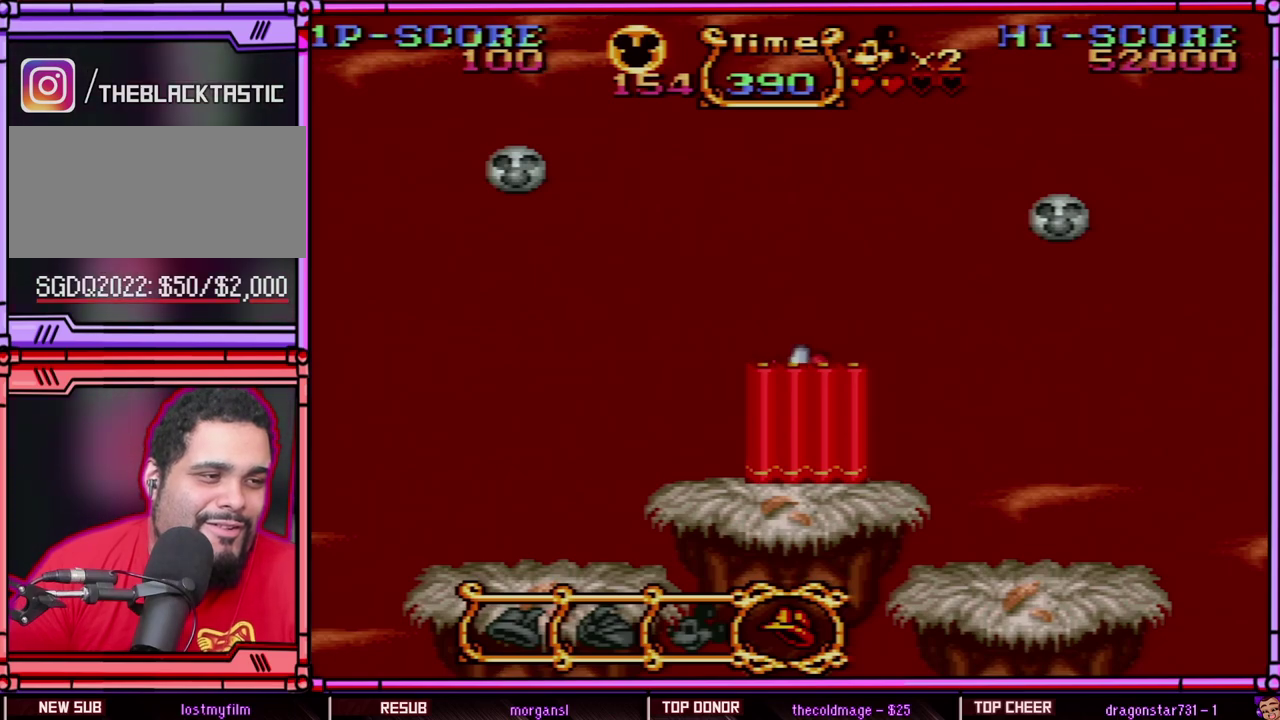
{"buttons": [], "events": [[67, "Y", "up"]]}
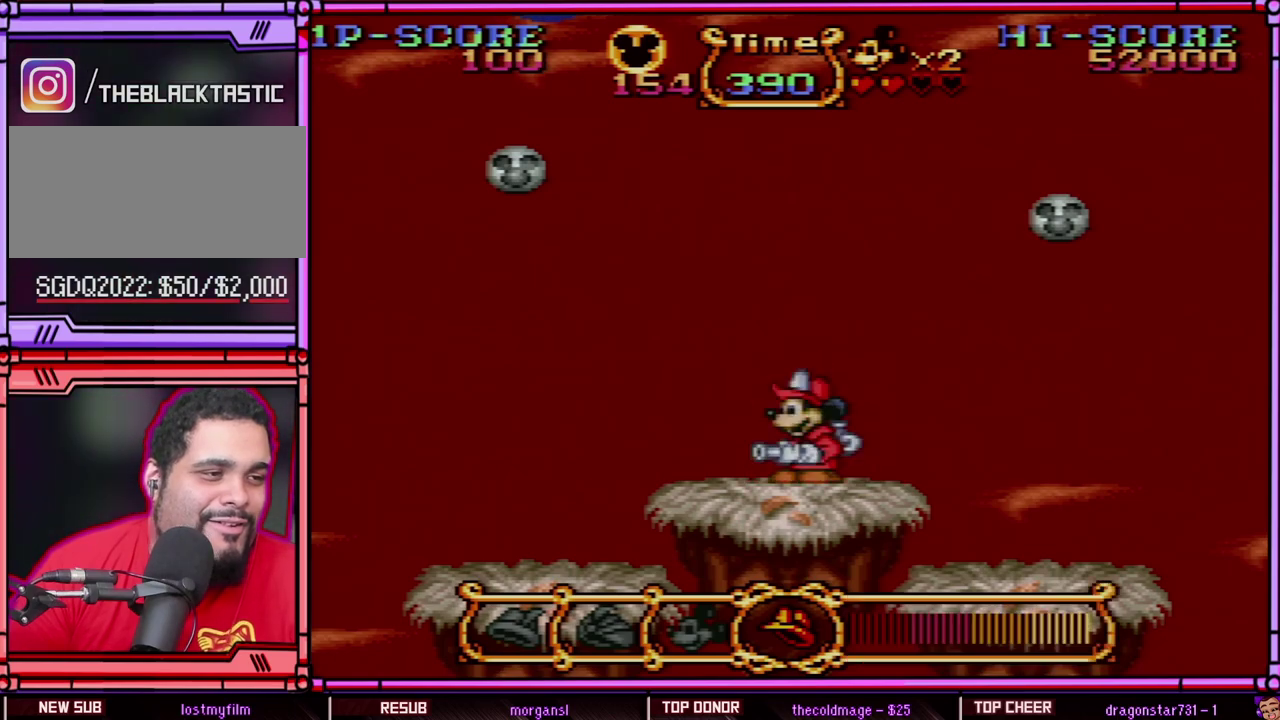
{"buttons": ["DPAD_RIGHT"], "events": [[167, "DPAD_LEFT", "down"], [333, "DPAD_LEFT", "up"], [433, "DPAD_RIGHT", "down"]]}
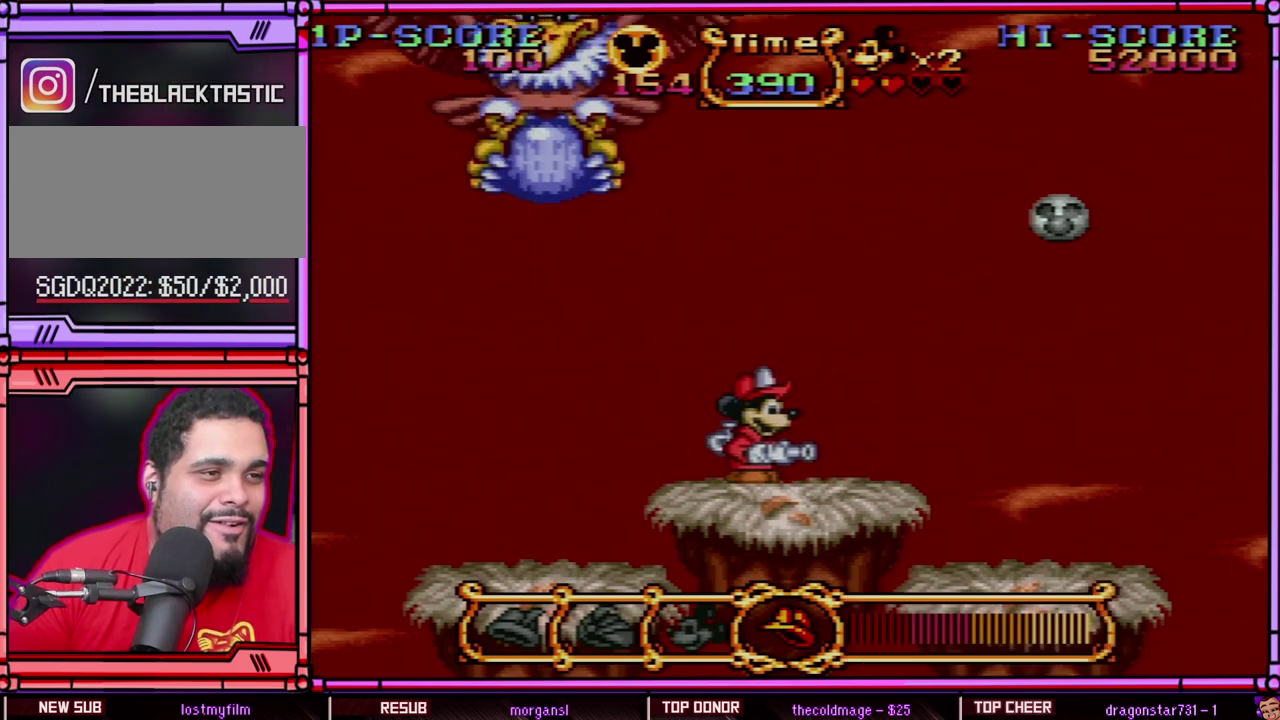
{"buttons": ["B", "Y"], "events": [[133, "DPAD_RIGHT", "up"], [167, "DPAD_LEFT", "down"], [233, "DPAD_LEFT", "up"], [300, "B", "down"], [433, "Y", "down"]]}
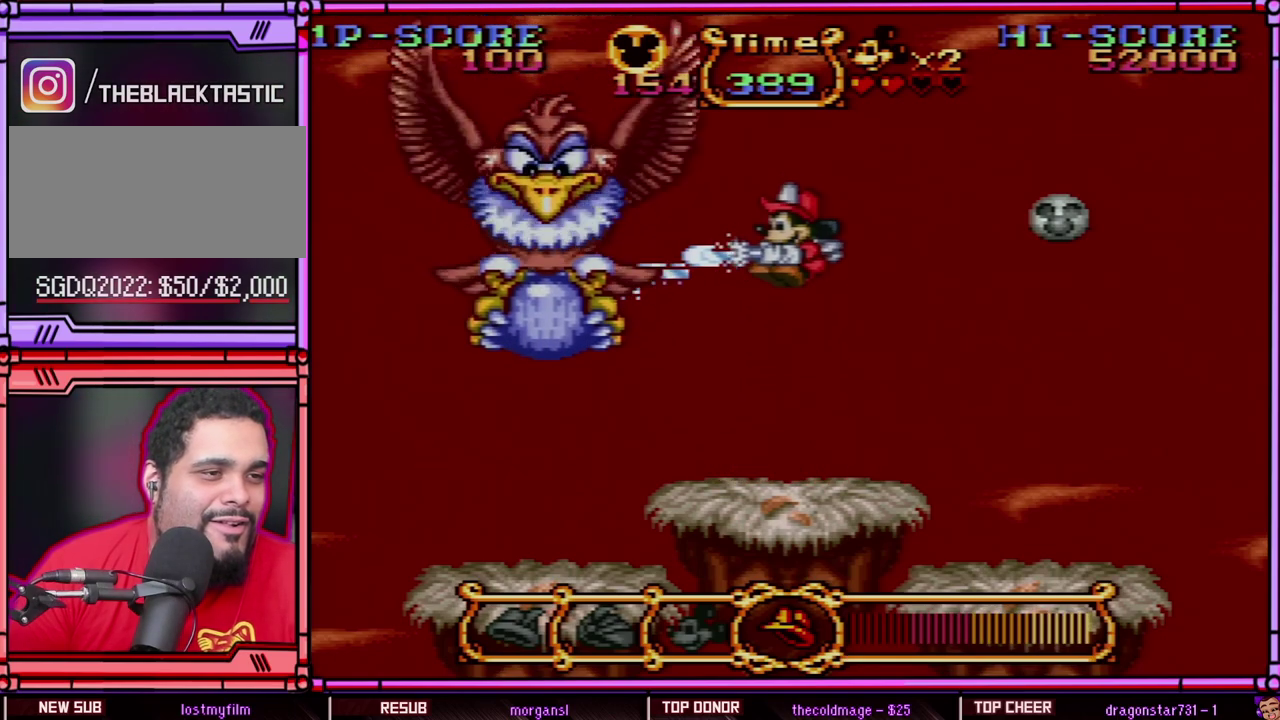
{"buttons": ["B", "Y"], "events": []}
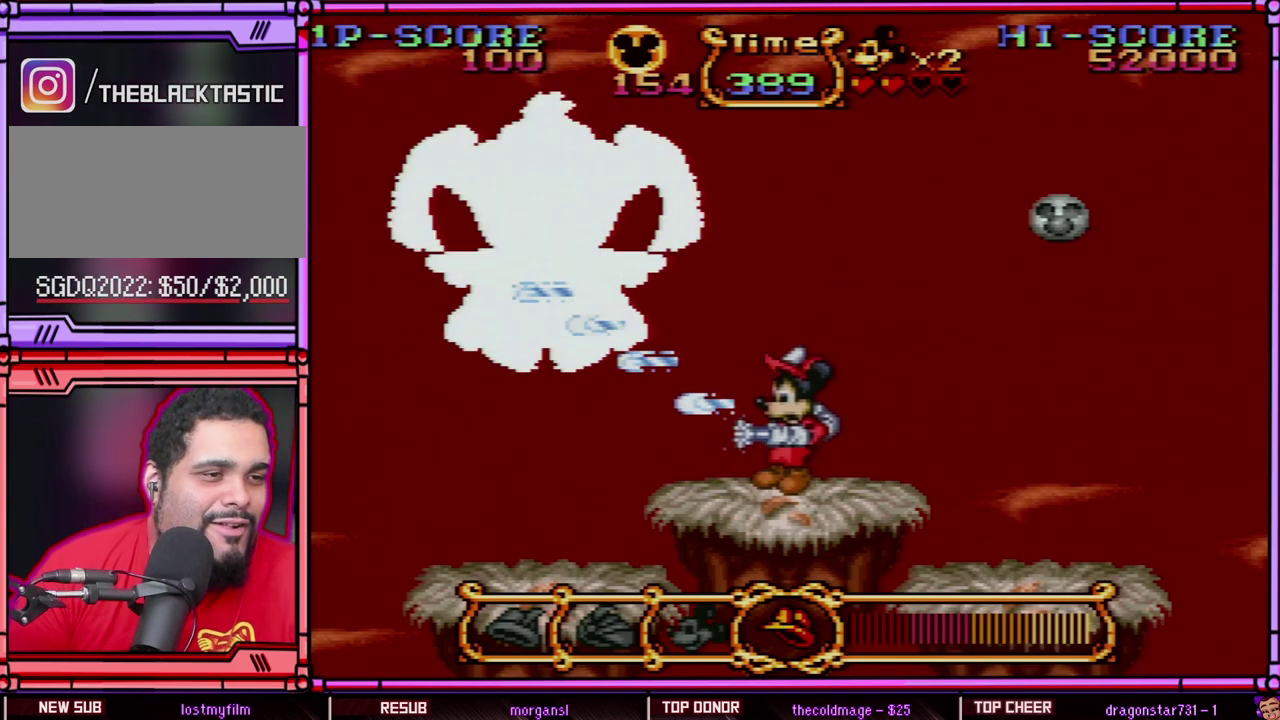
{"buttons": ["B", "Y"], "events": [[133, "B", "up"], [167, "Y", "up"], [233, "B", "down"], [333, "Y", "down"]]}
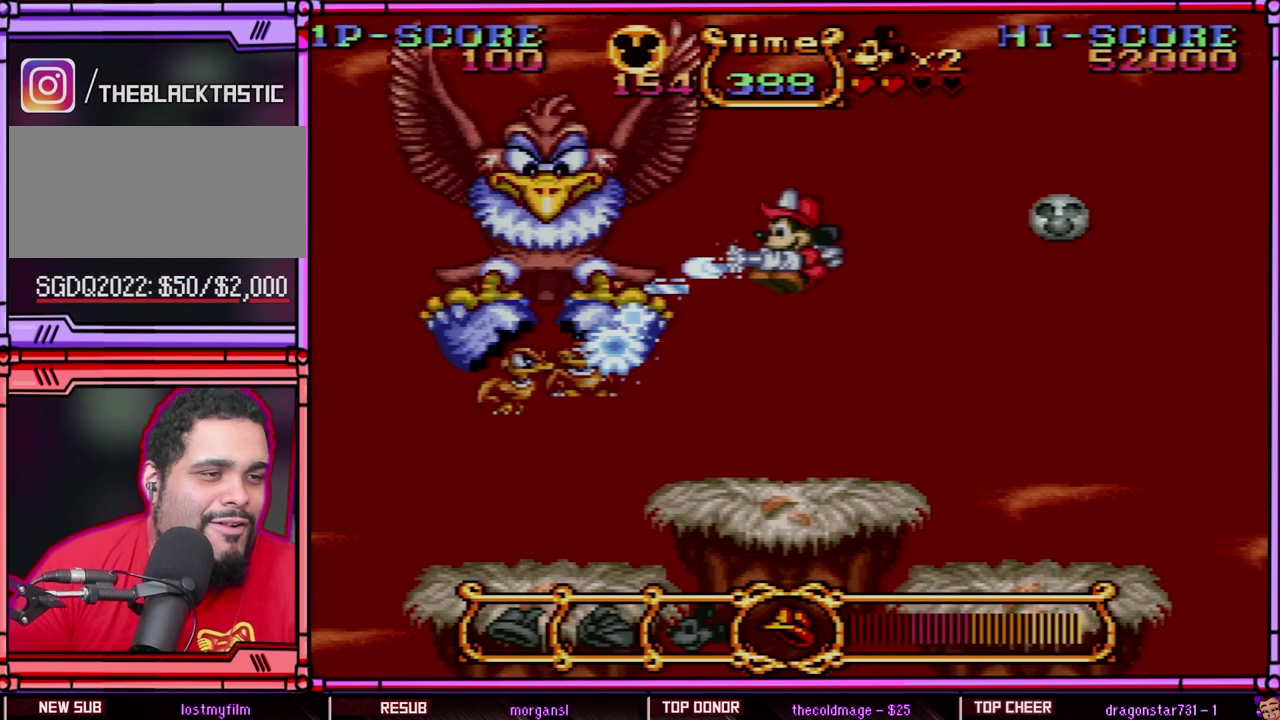
{"buttons": ["B", "Y"], "events": []}
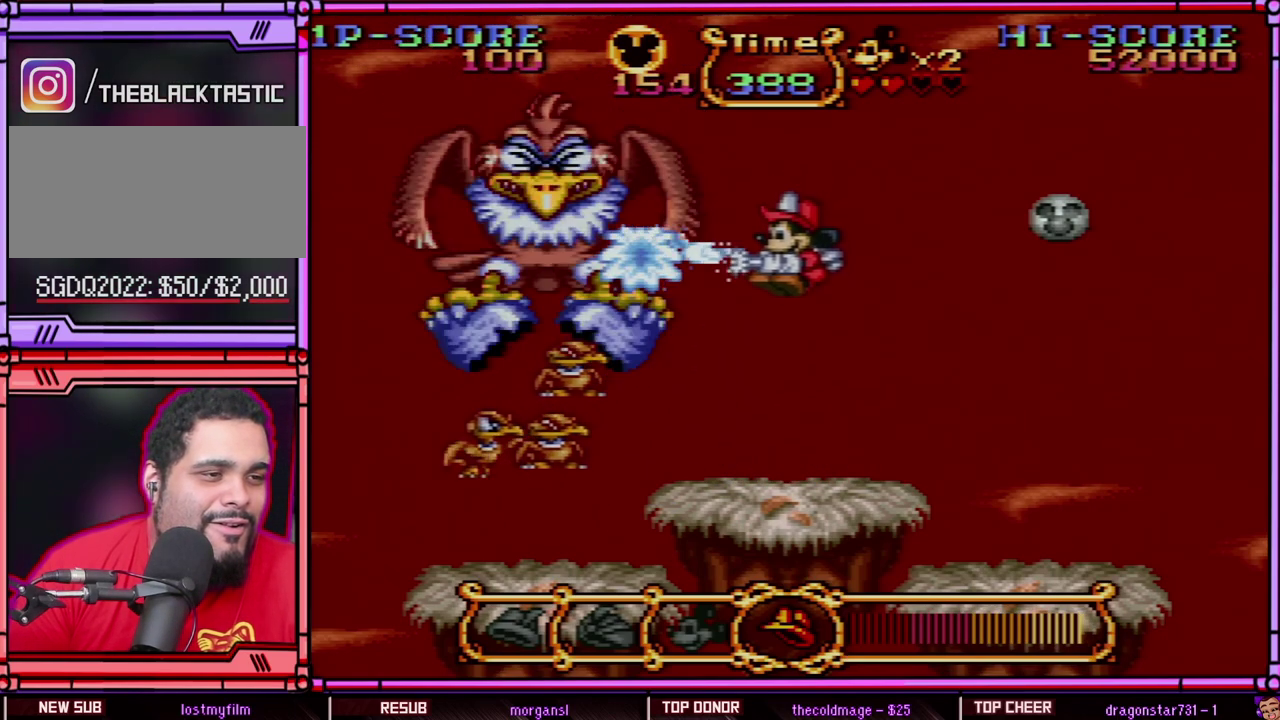
{"buttons": ["Y"], "events": [[133, "B", "up"]]}
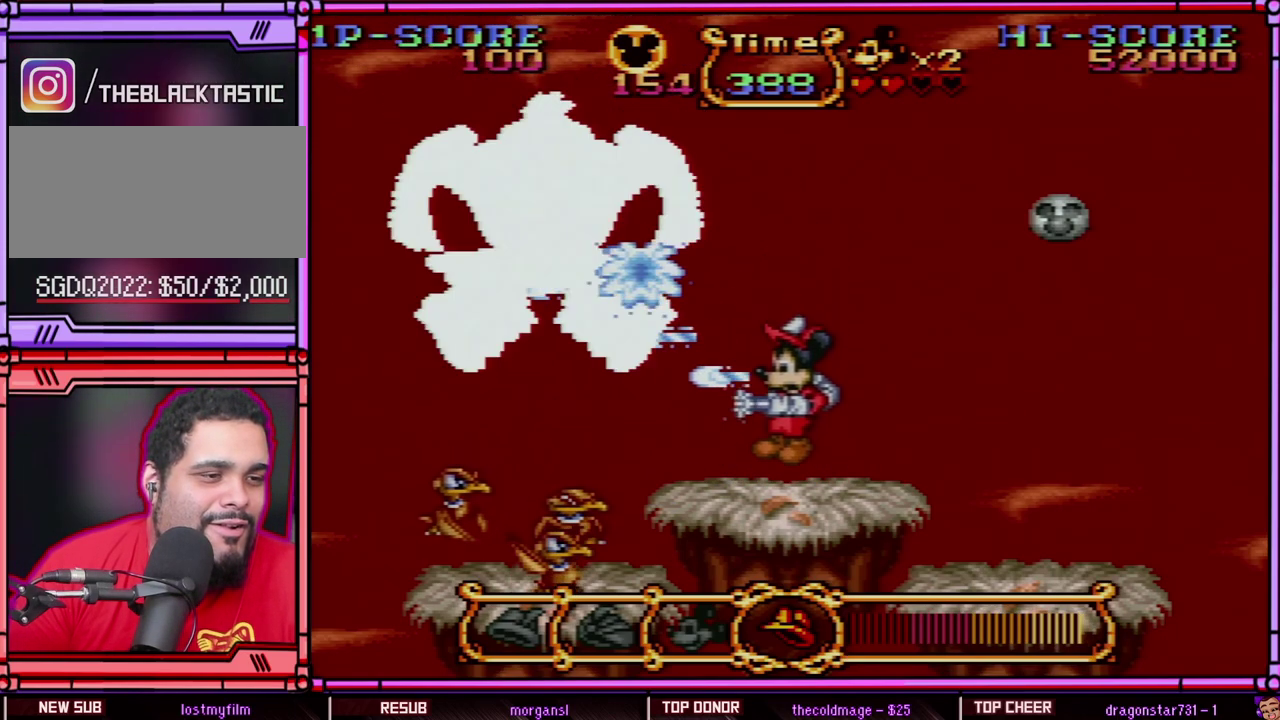
{"buttons": ["B", "Y"], "events": [[267, "Y", "up"], [333, "B", "down"], [433, "Y", "down"]]}
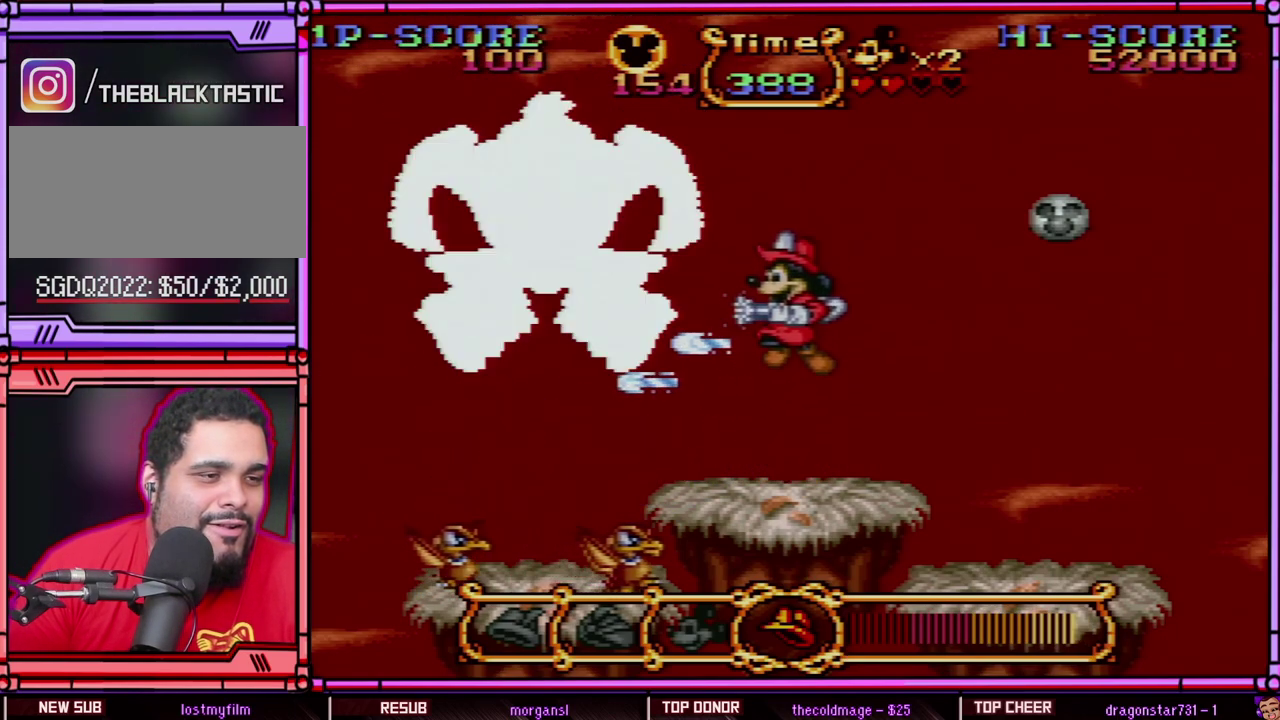
{"buttons": ["B", "Y"], "events": []}
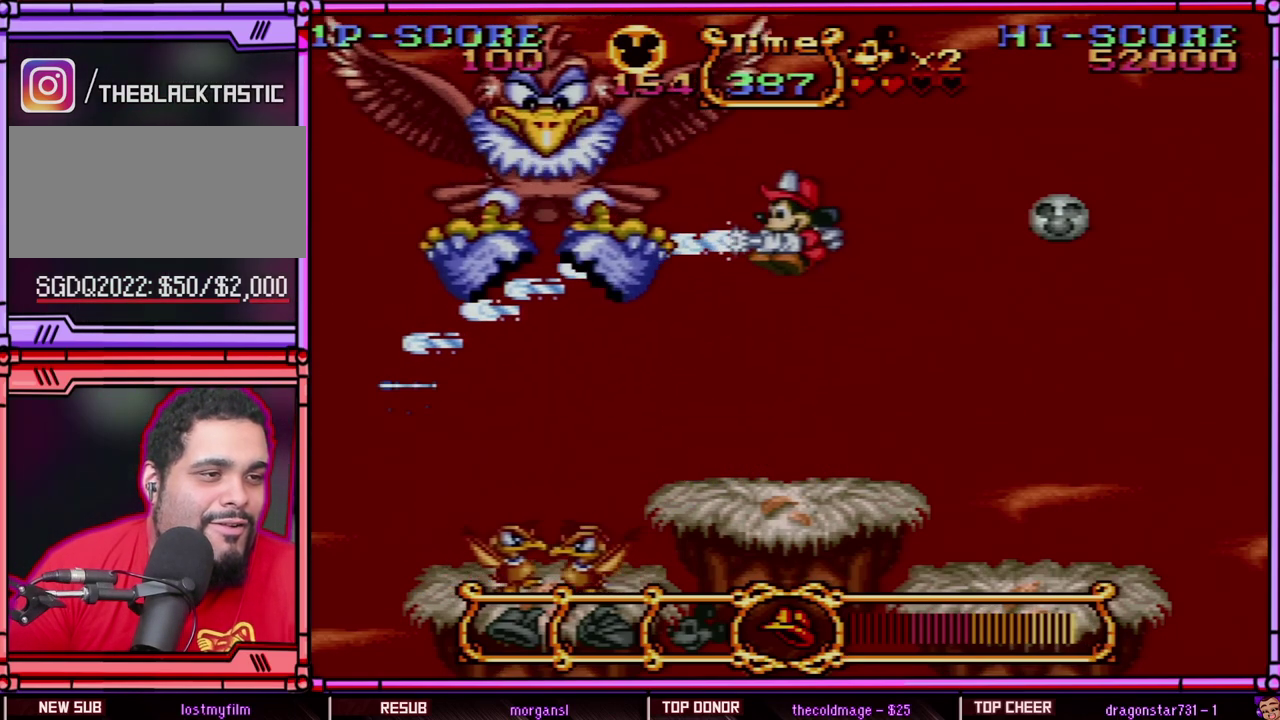
{"buttons": ["DPAD_RIGHT"], "events": [[250, "B", "up"], [367, "Y", "up"], [433, "DPAD_RIGHT", "down"]]}
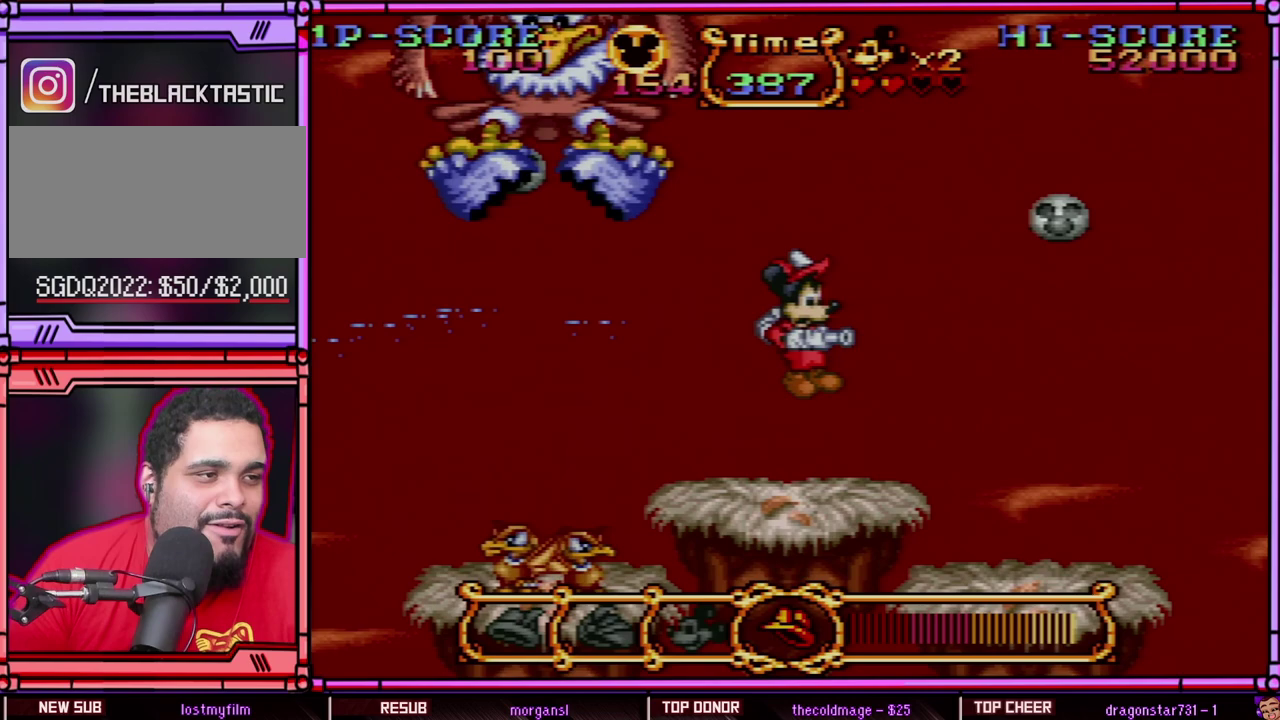
{"buttons": ["Y", "DPAD_LEFT"], "events": [[400, "DPAD_RIGHT", "up"], [433, "DPAD_LEFT", "down"], [450, "Y", "down"]]}
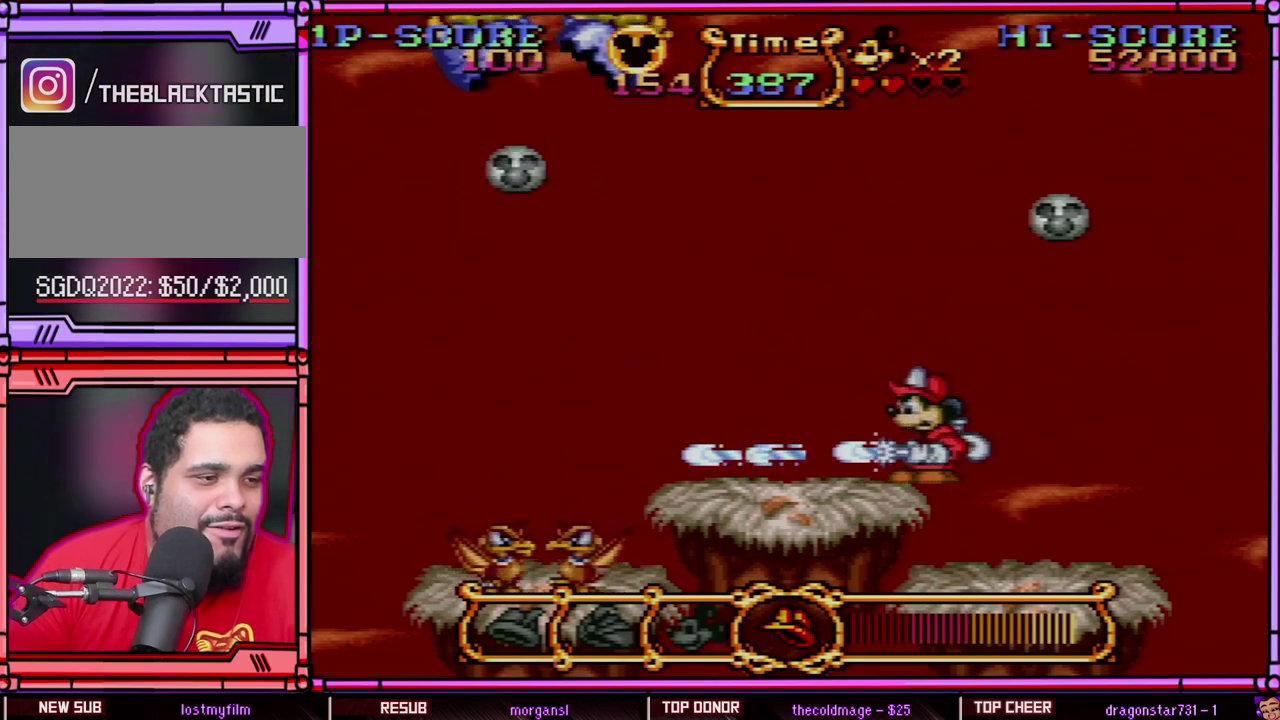
{"buttons": ["Y"], "events": [[67, "DPAD_LEFT", "up"], [200, "Y", "up"], [267, "Y", "down"], [367, "Y", "up"], [467, "Y", "down"]]}
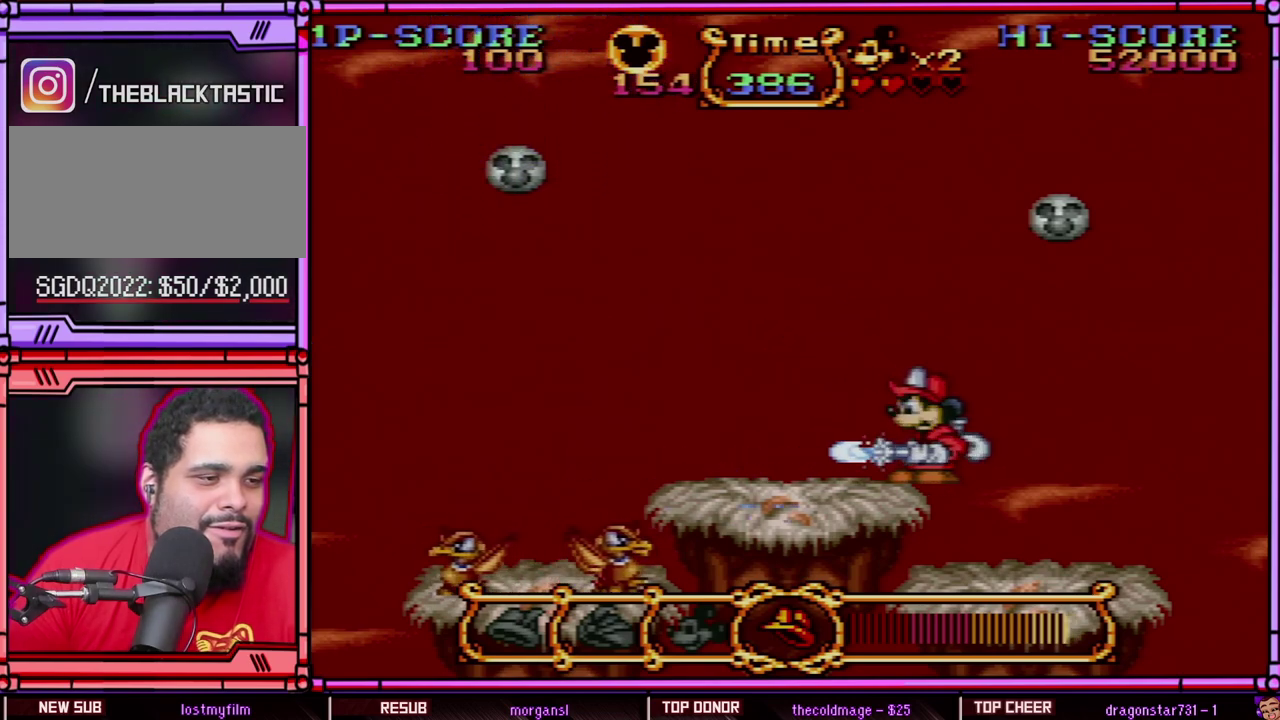
{"buttons": ["Y"], "events": [[33, "Y", "up"], [100, "Y", "down"]]}
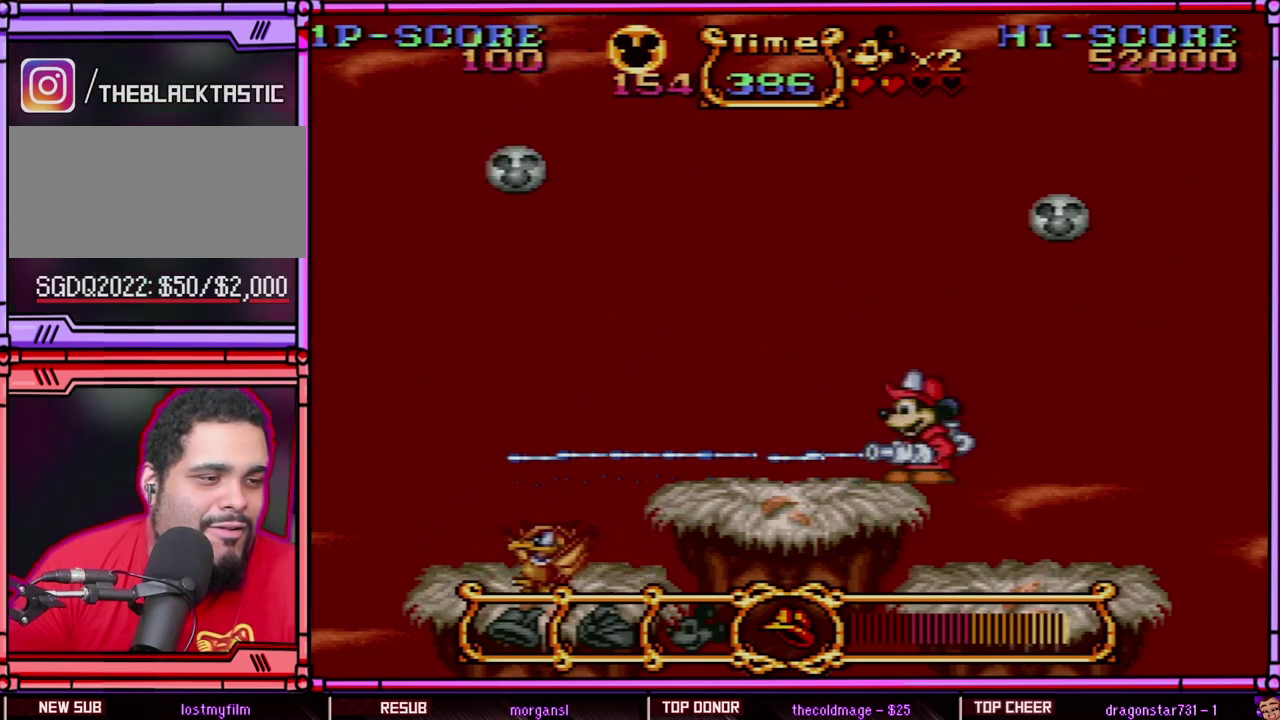
{"buttons": ["Y"], "events": [[100, "Y", "up"], [250, "Y", "down"]]}
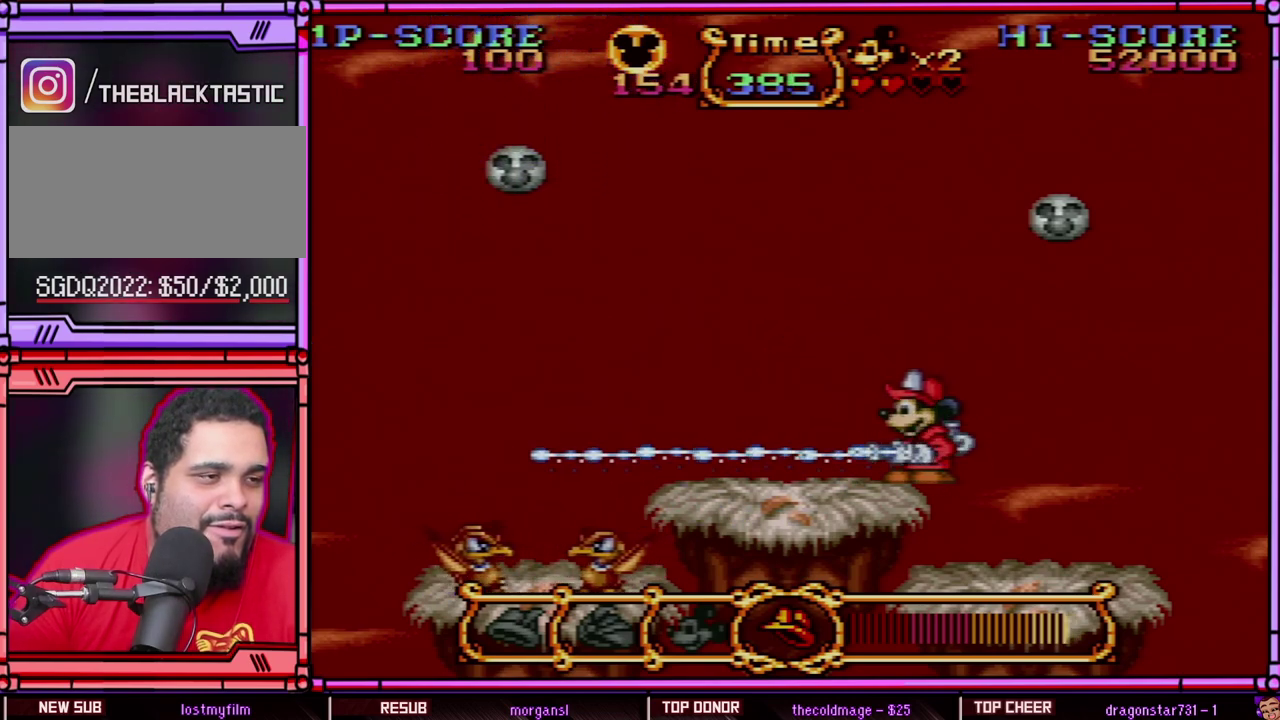
{"buttons": ["Y"], "events": [[83, "Y", "up"], [283, "Y", "down"]]}
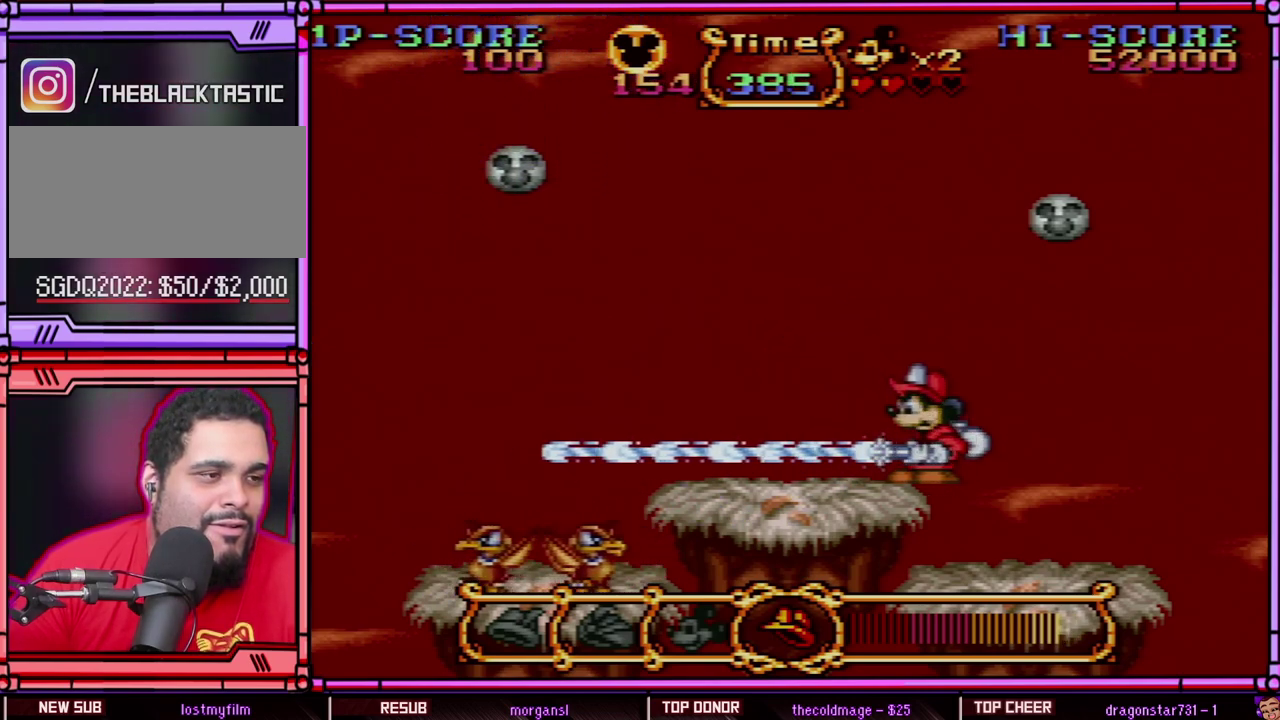
{"buttons": [], "events": [[167, "Y", "up"]]}
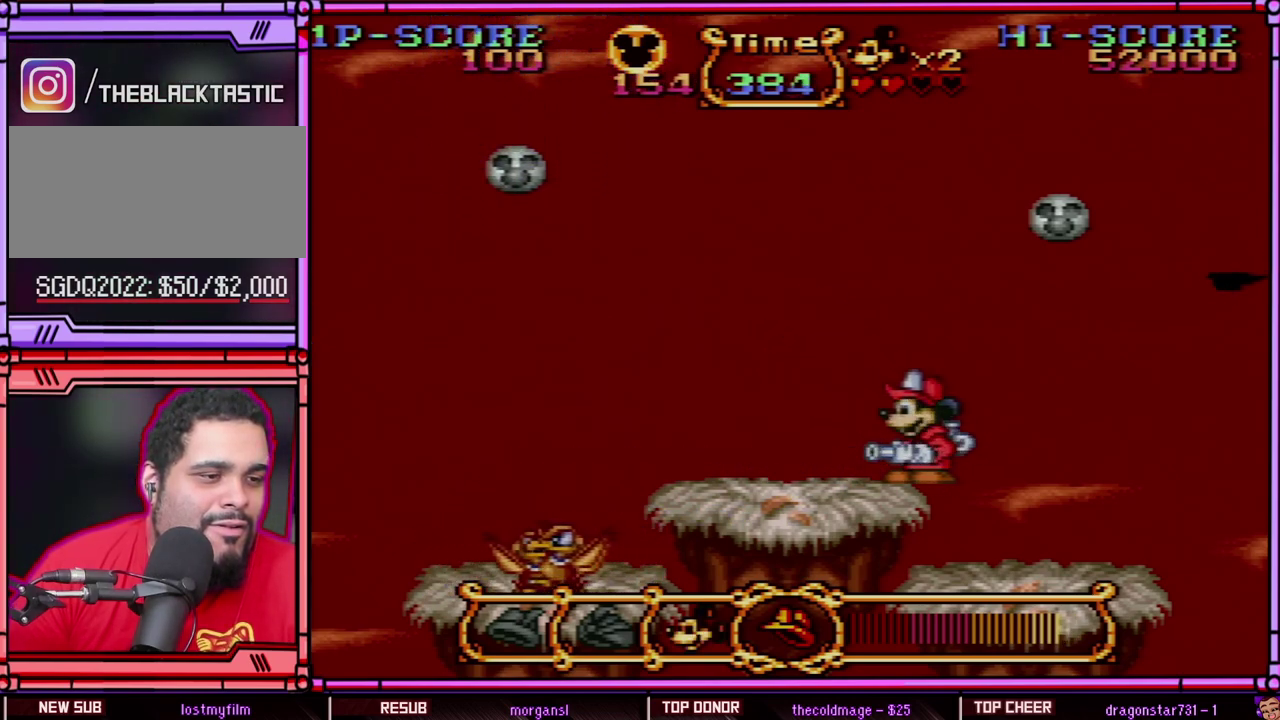
{"buttons": [], "events": [[50, "L1", "down"], [200, "L1", "up"], [267, "L1", "down"], [483, "L1", "up"]]}
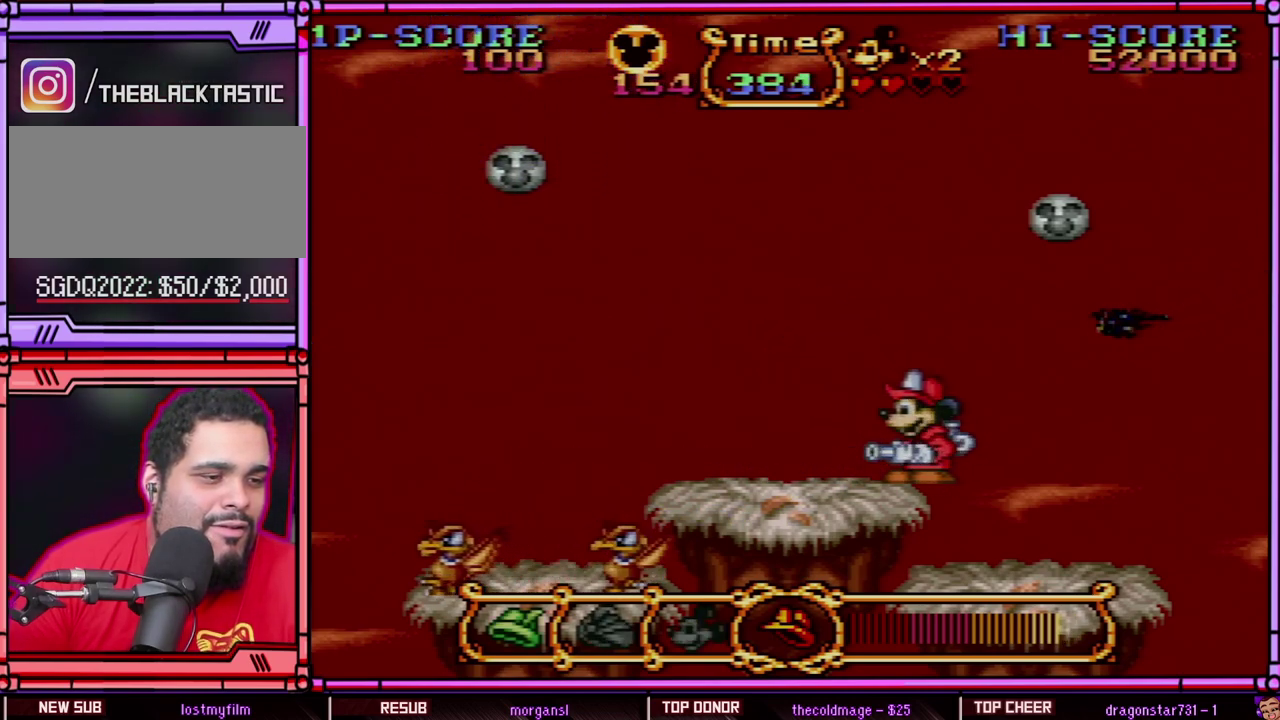
{"buttons": [], "events": [[167, "A", "down"], [283, "A", "up"]]}
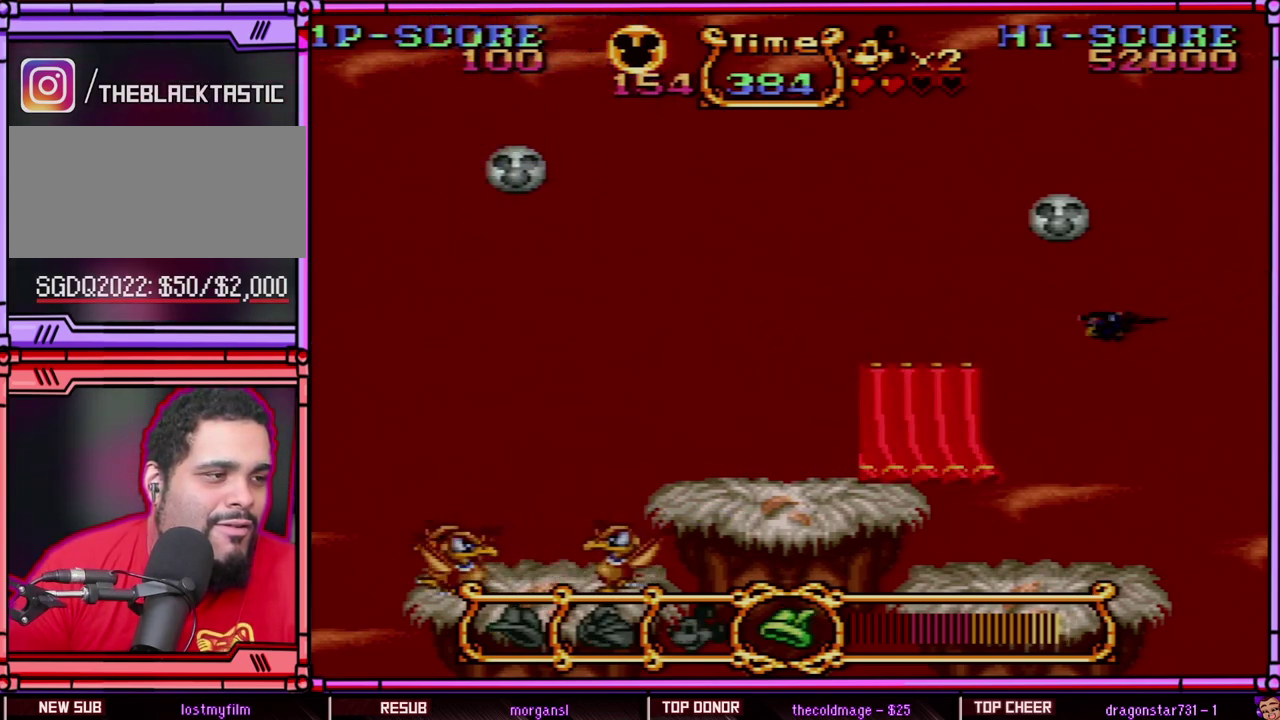
{"buttons": [], "events": []}
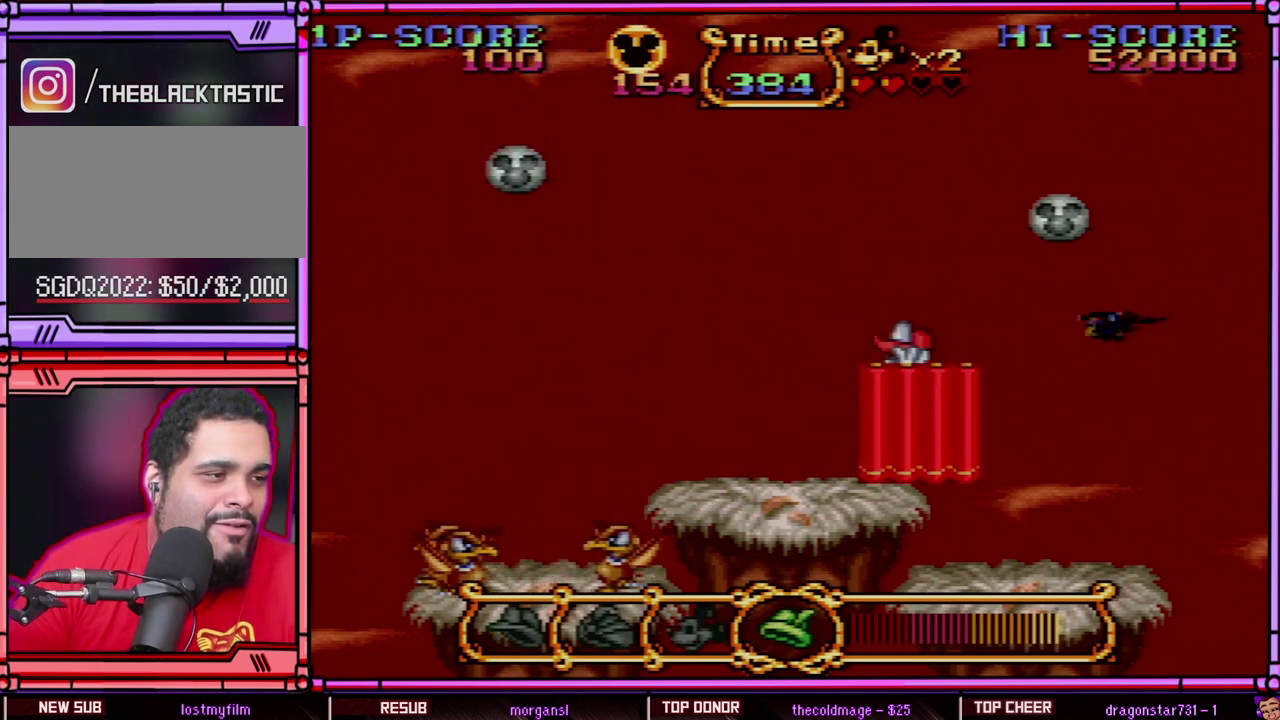
{"buttons": [], "events": []}
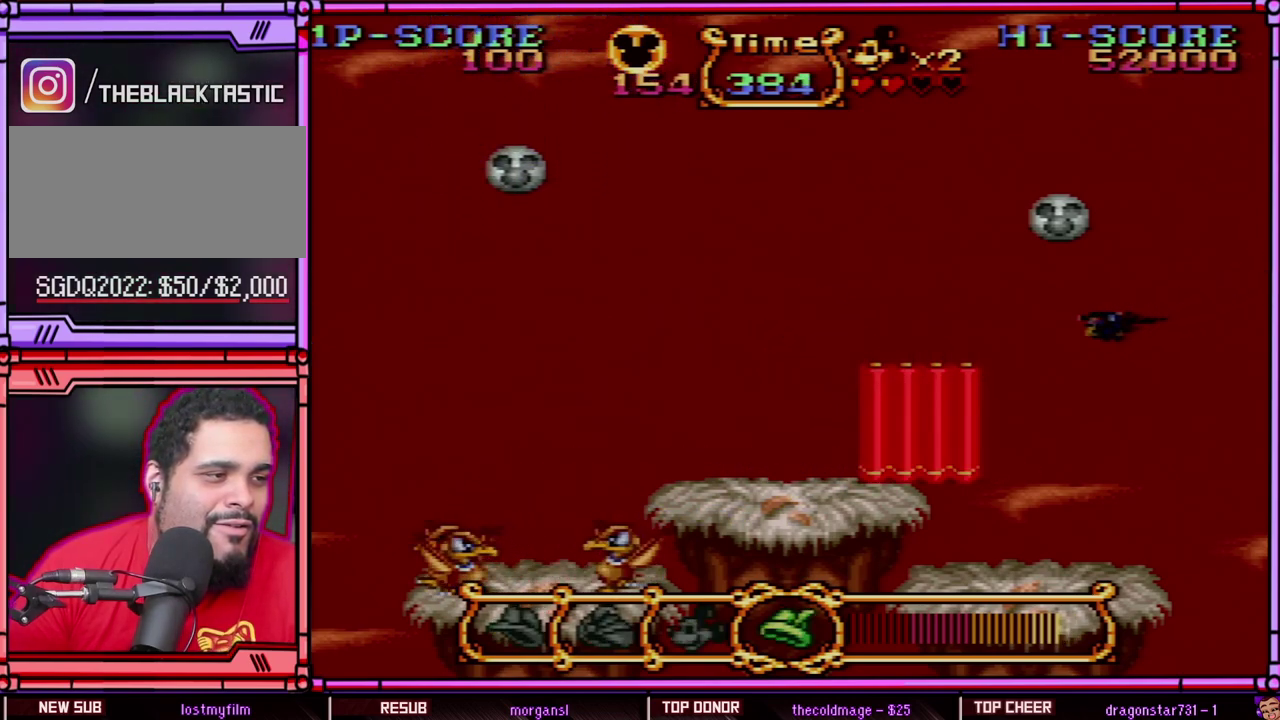
{"buttons": [], "events": []}
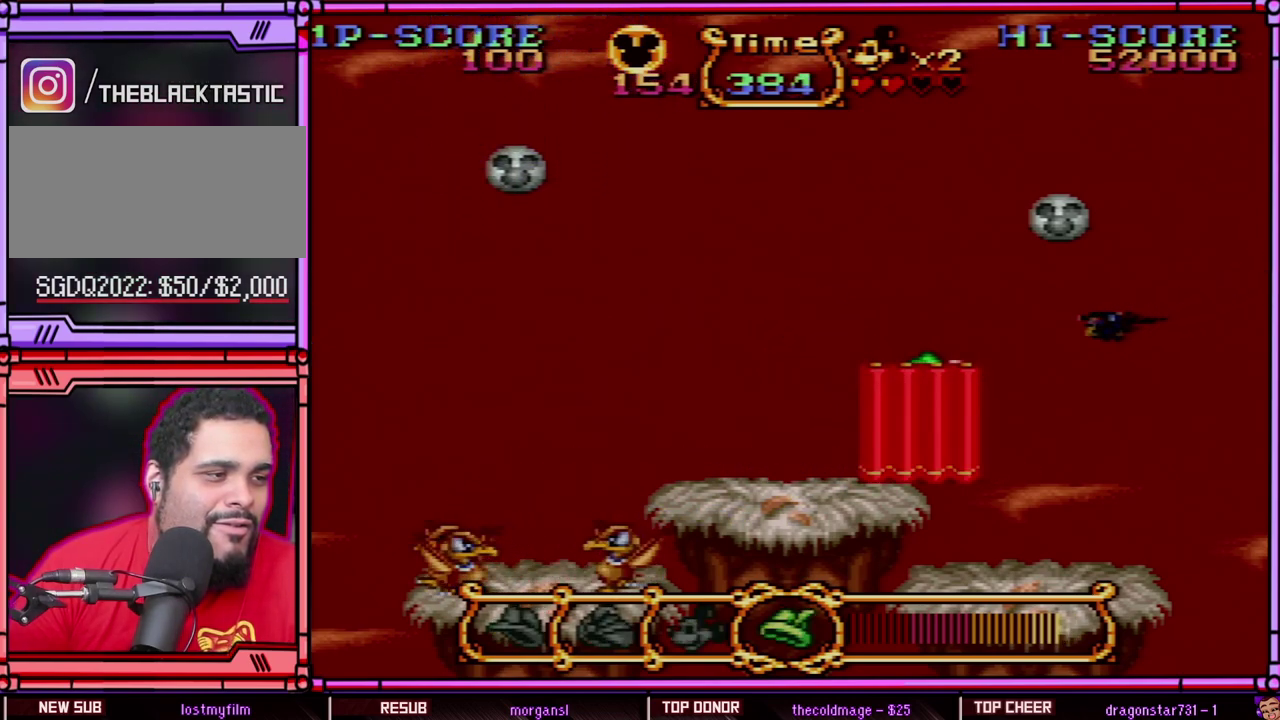
{"buttons": [], "events": []}
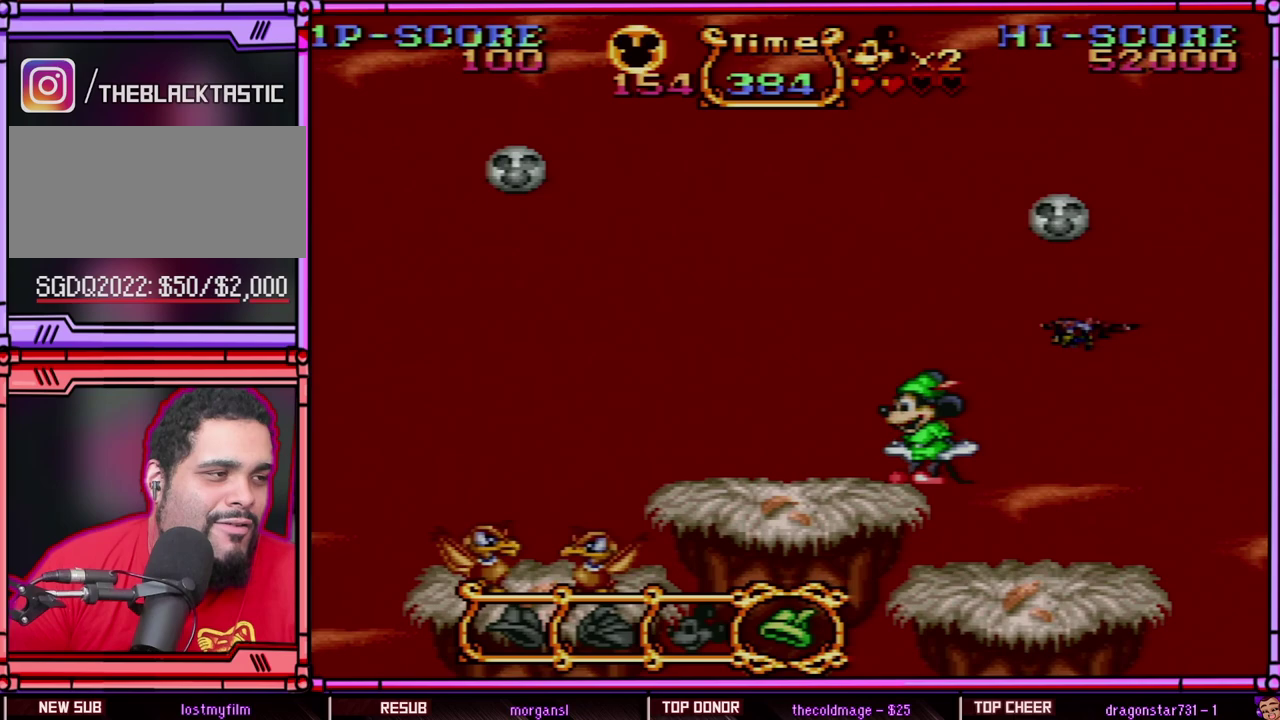
{"buttons": ["B"], "events": [[350, "B", "down"], [383, "DPAD_RIGHT", "down"], [483, "DPAD_RIGHT", "up"]]}
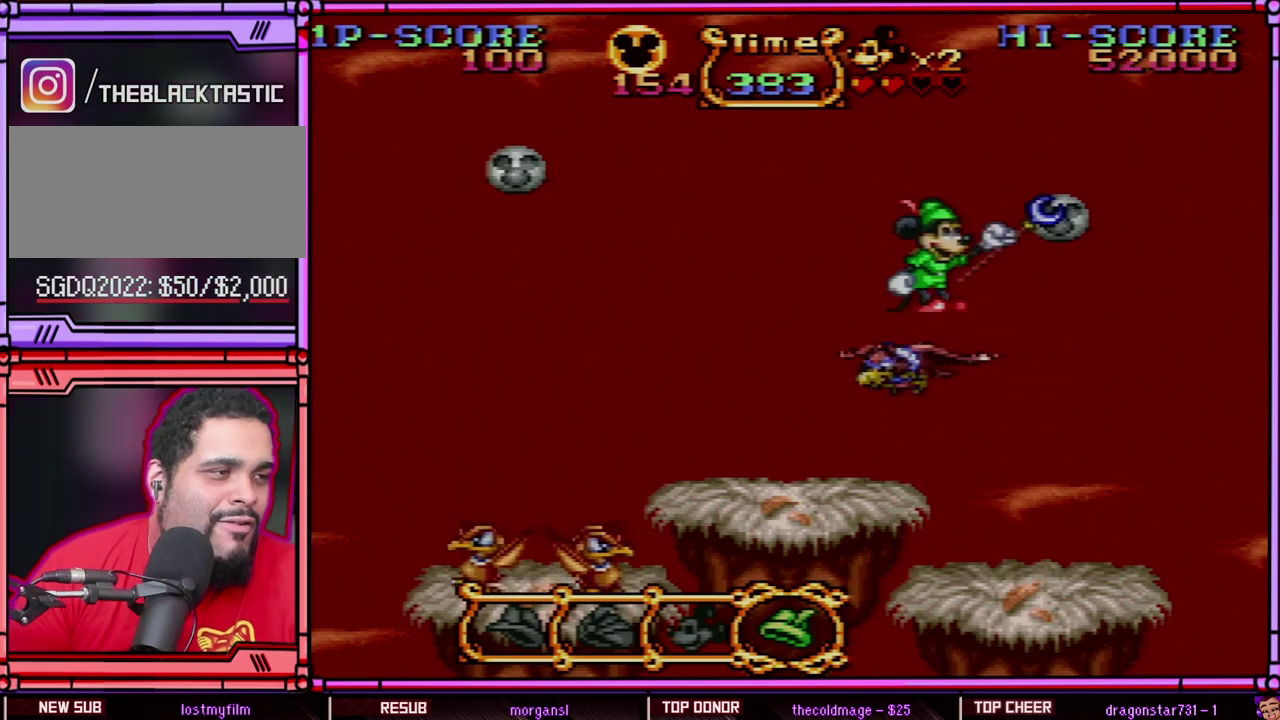
{"buttons": ["Y"], "events": [[33, "Y", "down"], [117, "B", "up"]]}
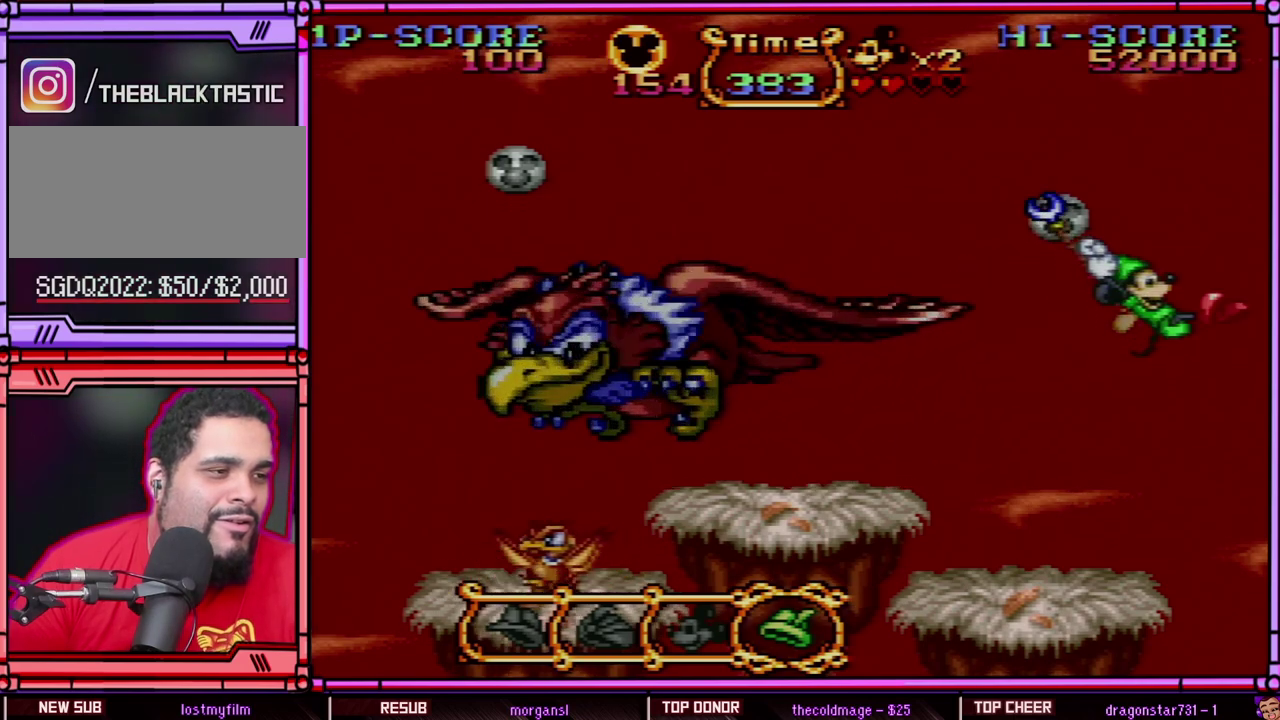
{"buttons": ["Y"], "events": []}